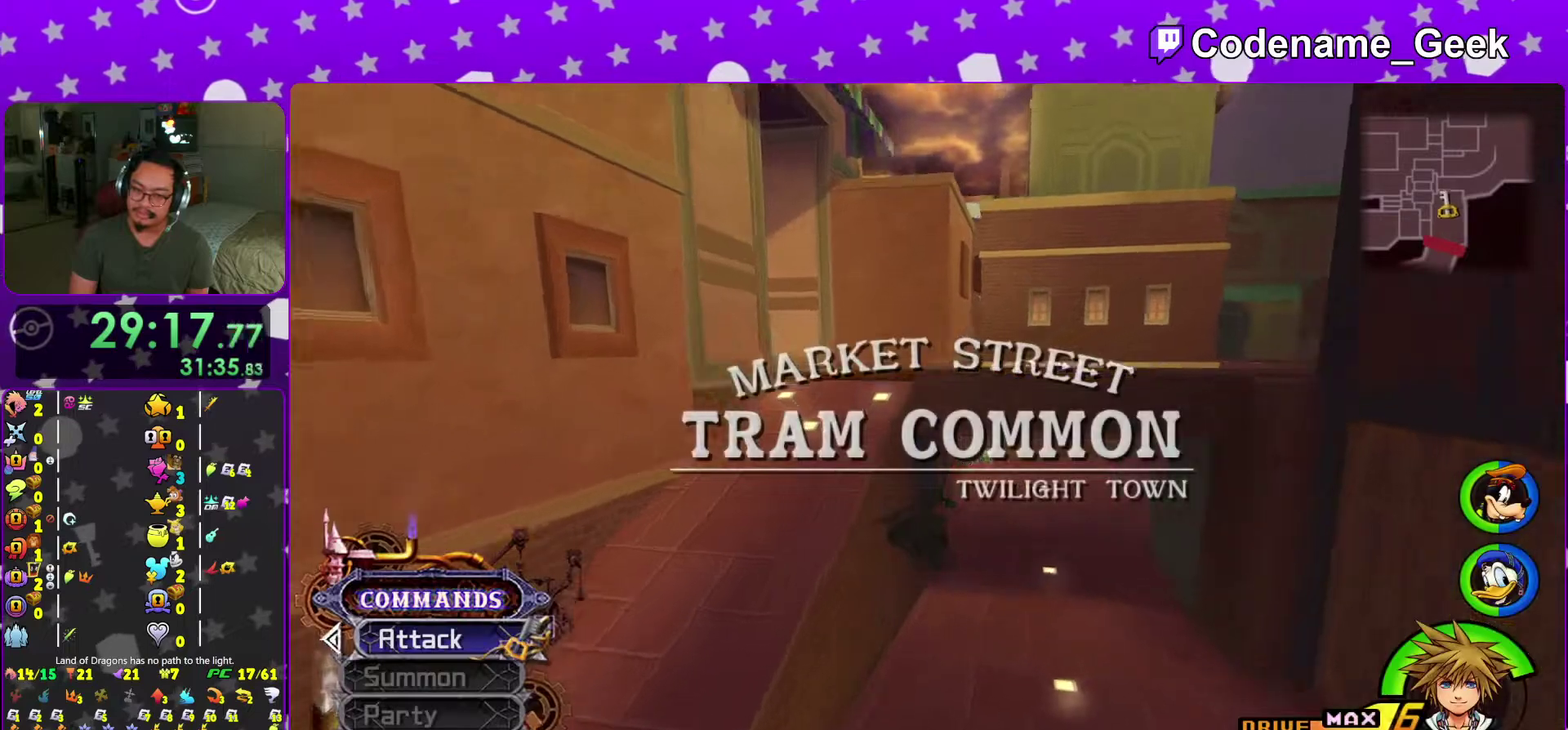
Gameplay with a controller (Nintendo layout); each line is a JSON object with the inputs held at the frame after it (dt_ms = milliseconds from this image to that frame). "events" lists button and stick changes between this image and that frame as [ms after this image, input, new state], when the widget could be followed in between. This overlay highlights the sticks when they move; stick clicks (L3 R3) are not distinguishable. Not read: L3 R3 SELECT START.
{"dt_ms": 701, "buttons": ["Y"], "left_stick": "up", "right_stick": "center", "events": [[84, "right_stick", "right"], [151, "left_stick", "up"], [151, "right_stick", "center"], [301, "right_stick", "down"], [434, "right_stick", "center"]]}
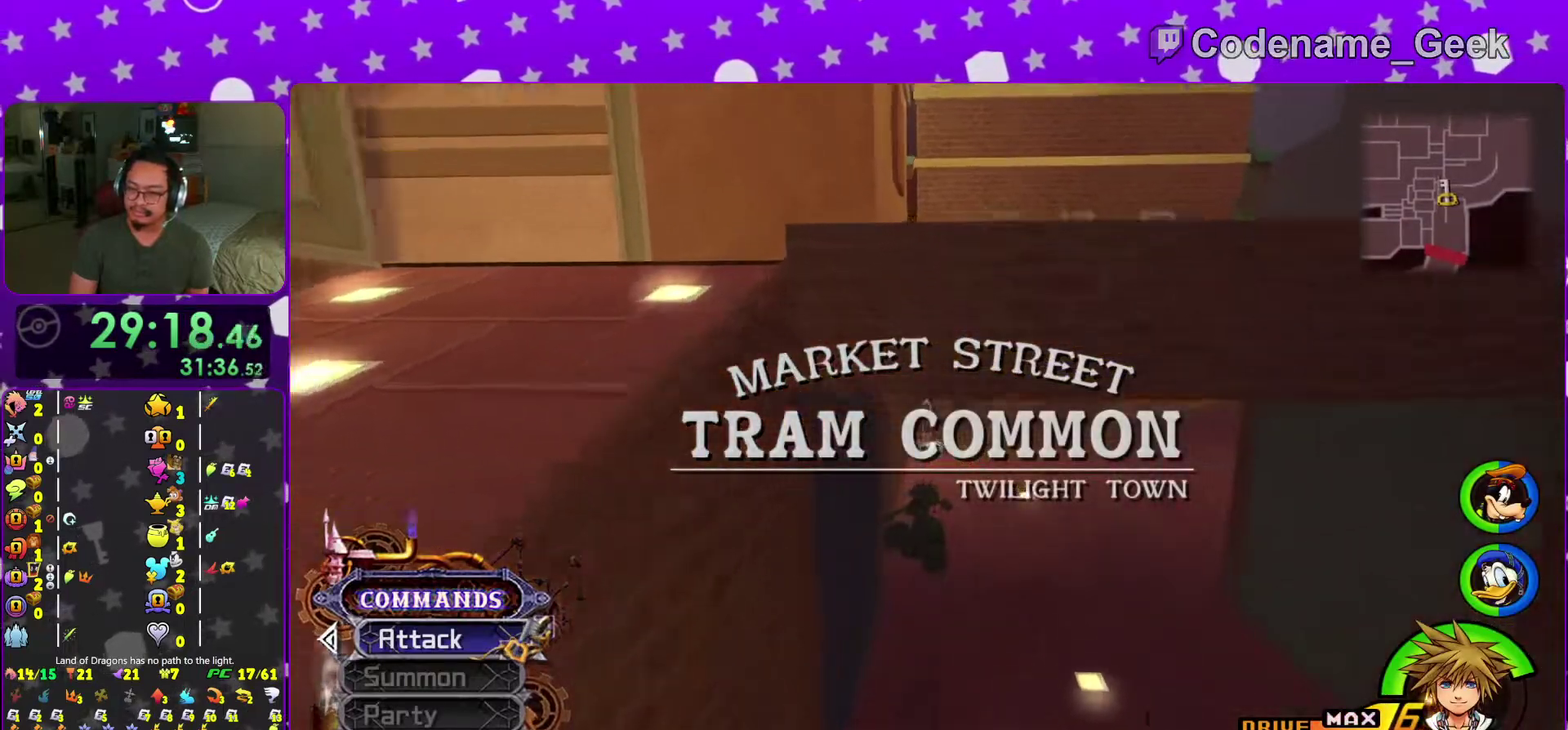
{"dt_ms": 300, "buttons": ["Y"], "left_stick": "up", "right_stick": "center"}
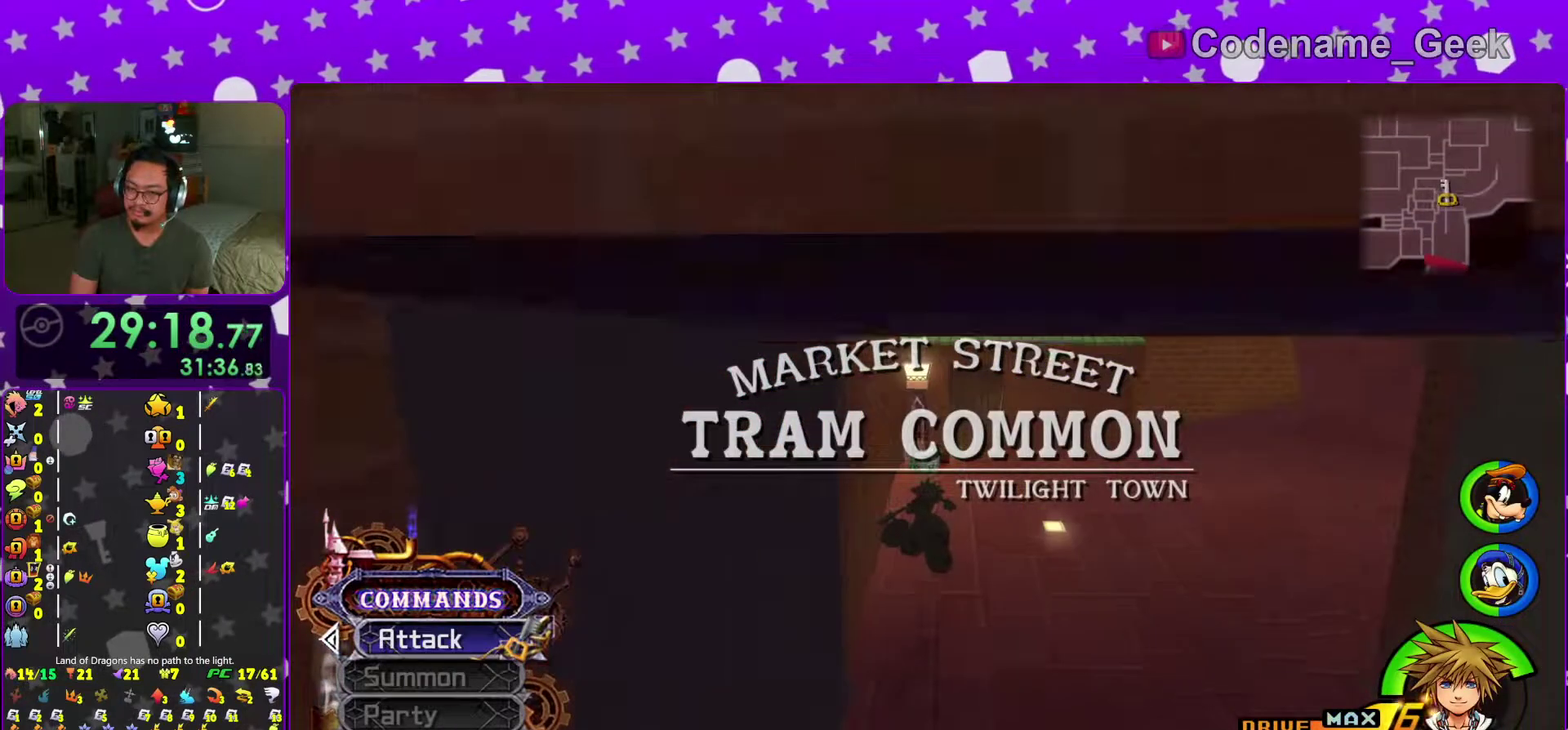
{"dt_ms": 701, "buttons": ["X"], "left_stick": "up", "right_stick": "center"}
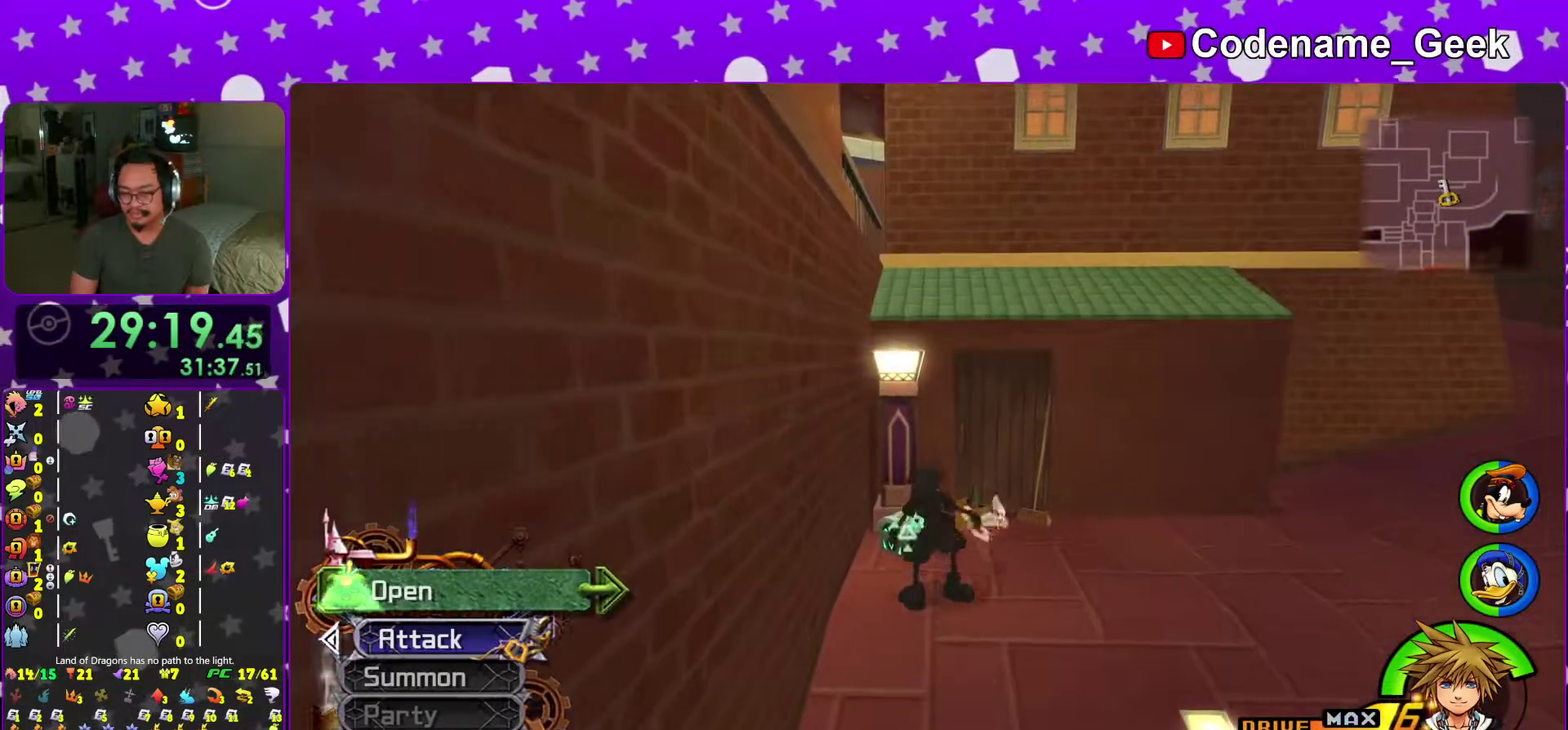
{"dt_ms": 300, "buttons": [], "left_stick": "center", "right_stick": "down-right"}
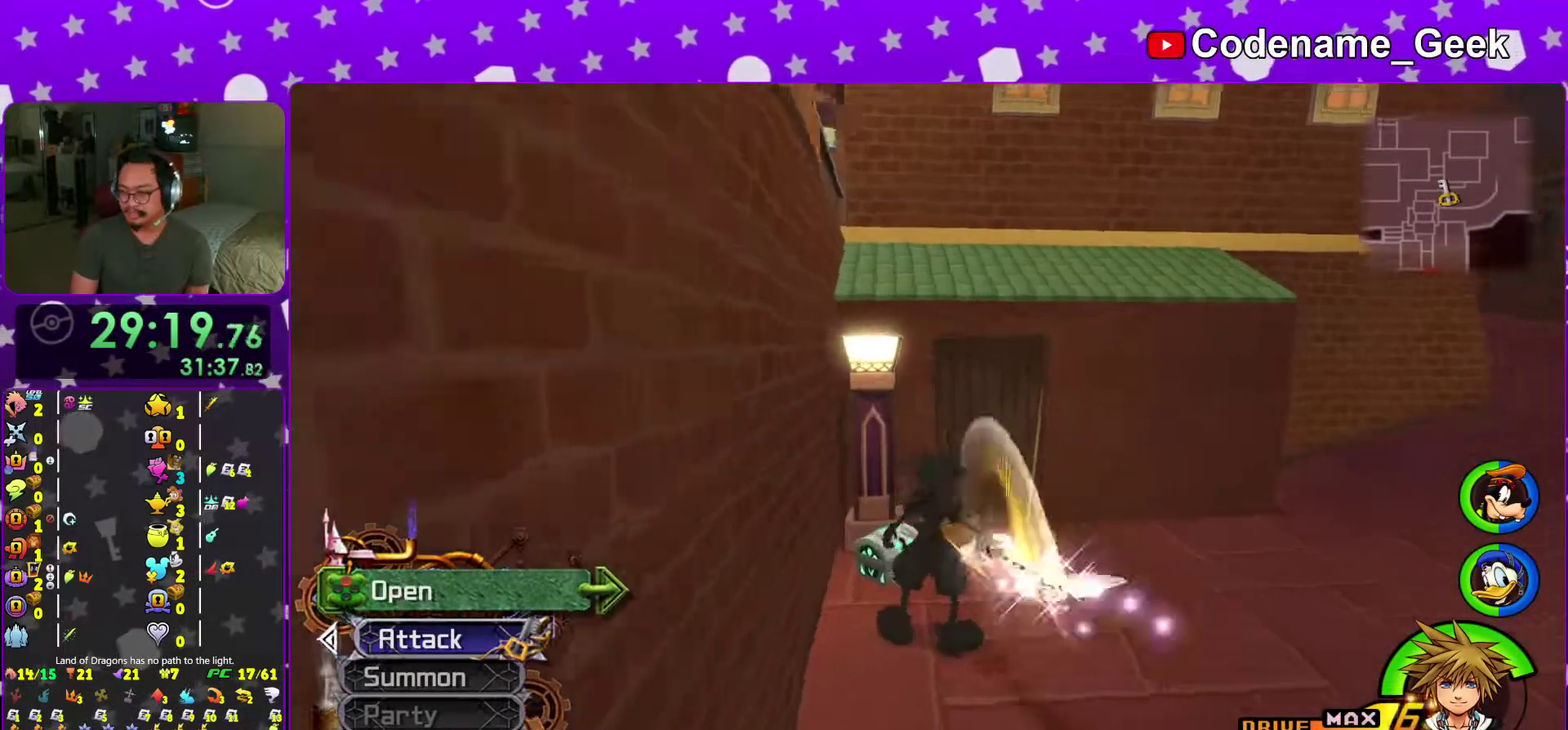
{"dt_ms": 701, "buttons": ["X"], "left_stick": "center", "right_stick": "right", "events": [[50, "X", "down"], [84, "right_stick", "left"], [151, "X", "up"], [234, "X", "down"], [301, "right_stick", "center"], [317, "X", "up"], [384, "X", "down"], [534, "right_stick", "down-right"], [618, "right_stick", "right"]]}
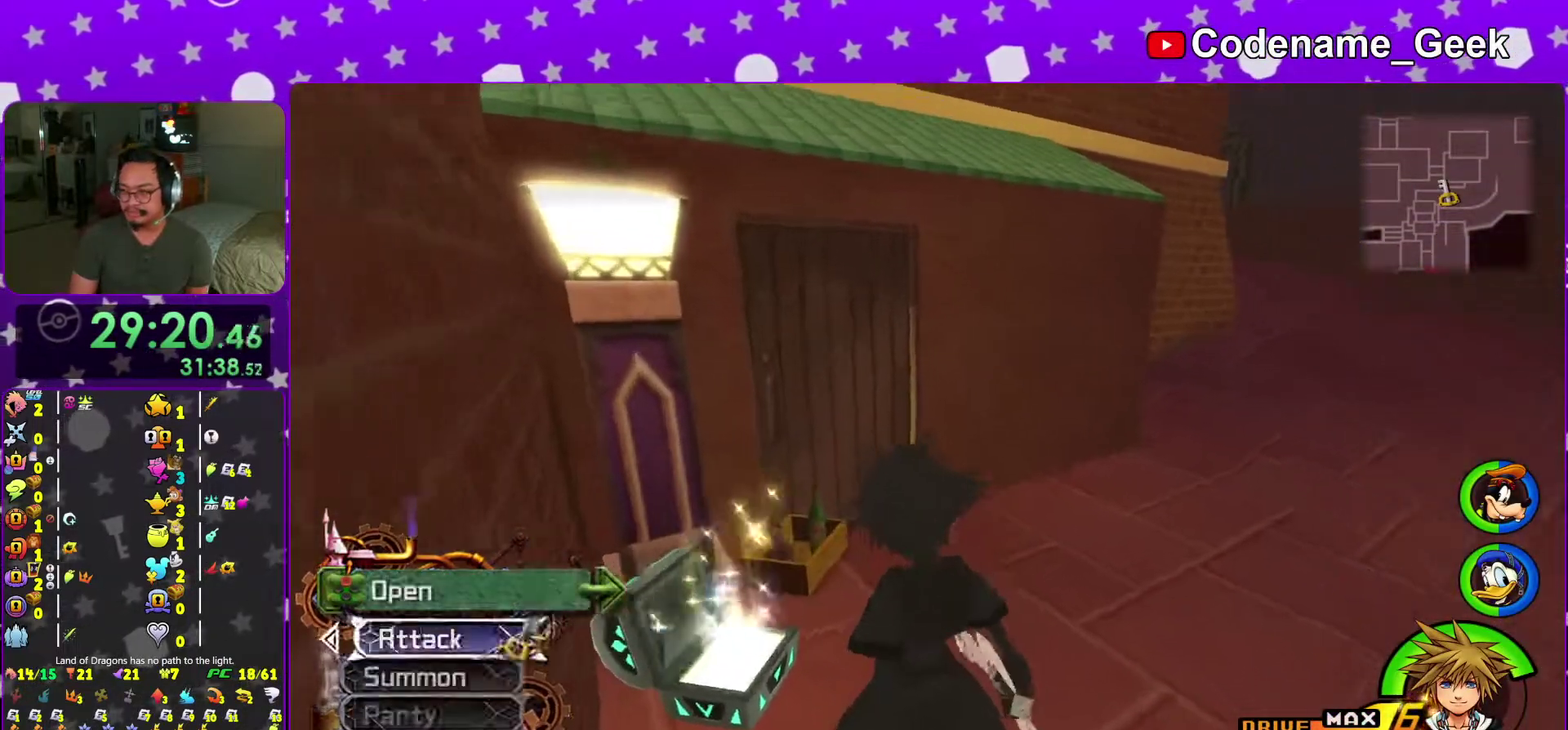
{"dt_ms": 300, "buttons": ["B"], "left_stick": "up", "right_stick": "center", "events": [[84, "right_stick", "center"], [117, "left_stick", "up"], [217, "B", "down"], [217, "X", "up"]]}
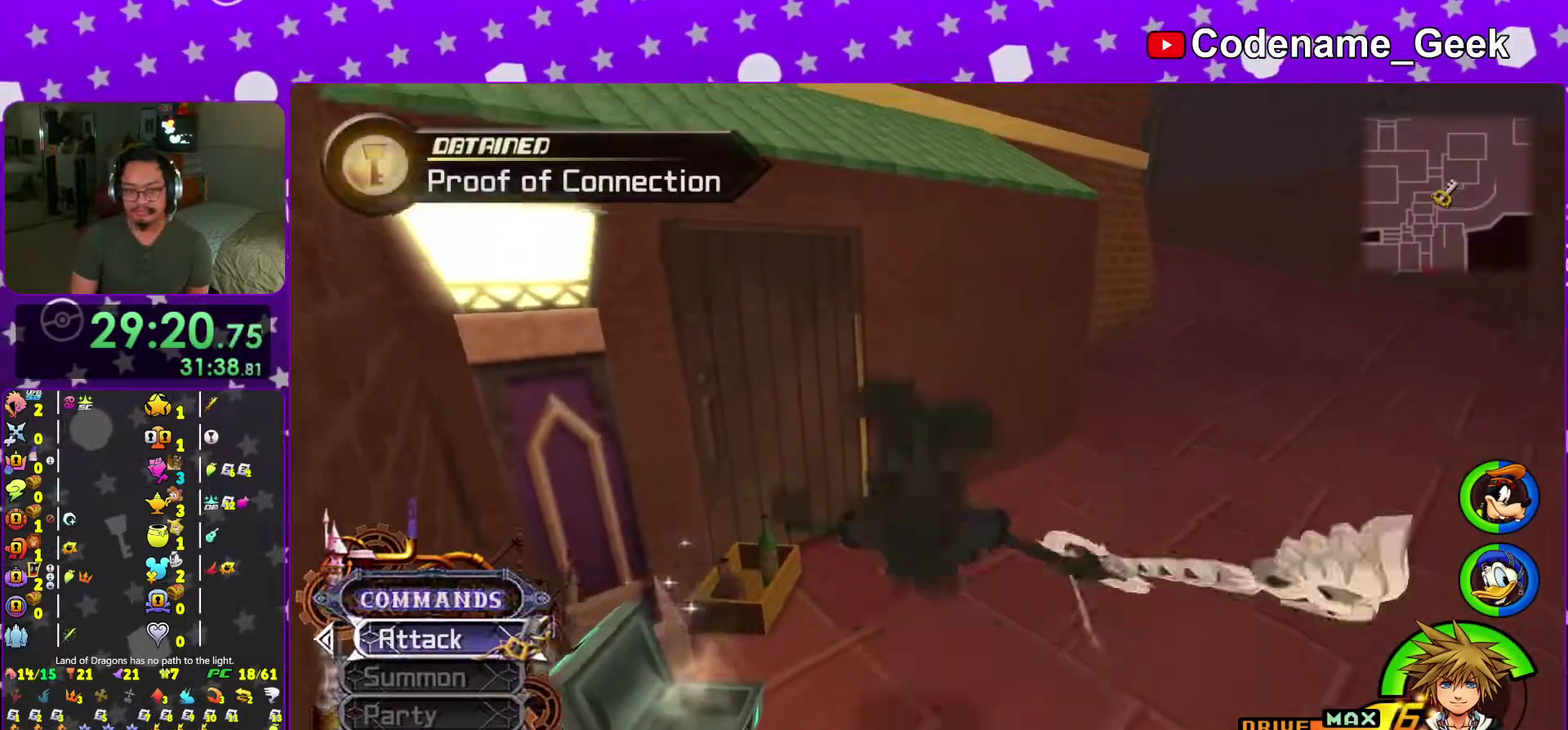
{"dt_ms": 701, "buttons": ["B"], "left_stick": "up-right", "right_stick": "center", "events": [[134, "B", "up"], [201, "B", "down"], [367, "B", "up"], [367, "Y", "down"], [484, "Y", "up"], [501, "left_stick", "up-right"], [551, "B", "down"]]}
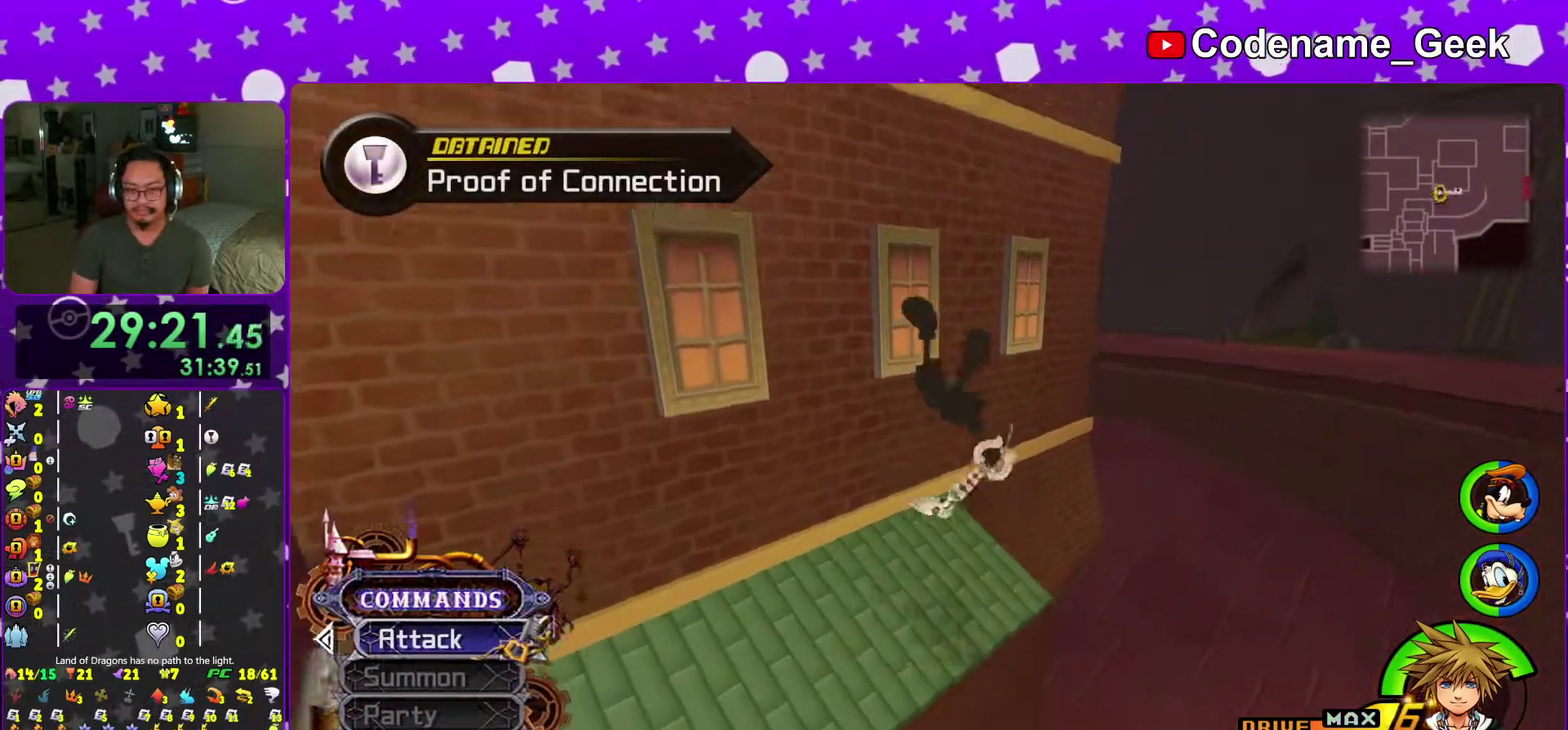
{"dt_ms": 300, "buttons": ["B"], "left_stick": "right", "right_stick": "center"}
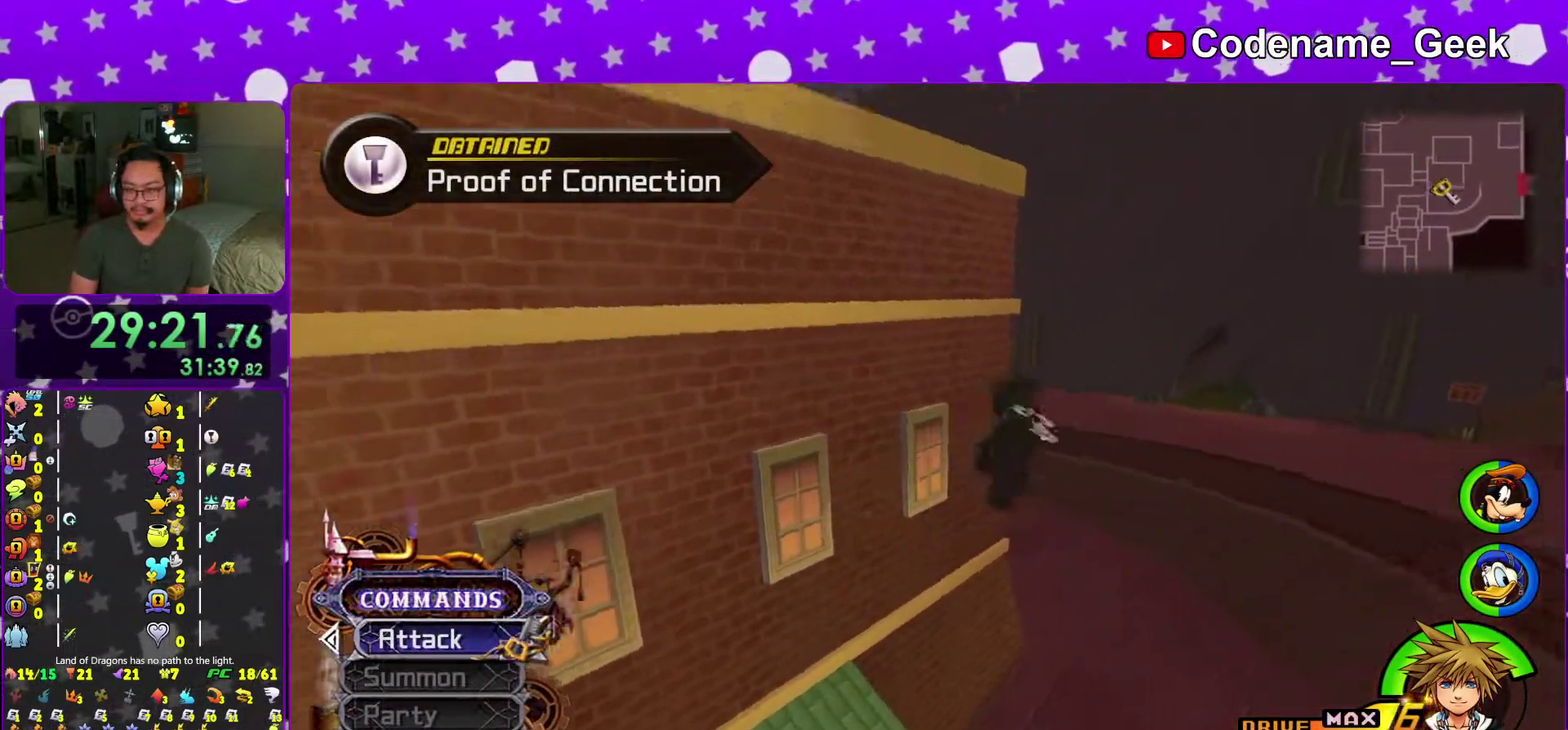
{"dt_ms": 901, "buttons": [], "left_stick": "up", "right_stick": "center"}
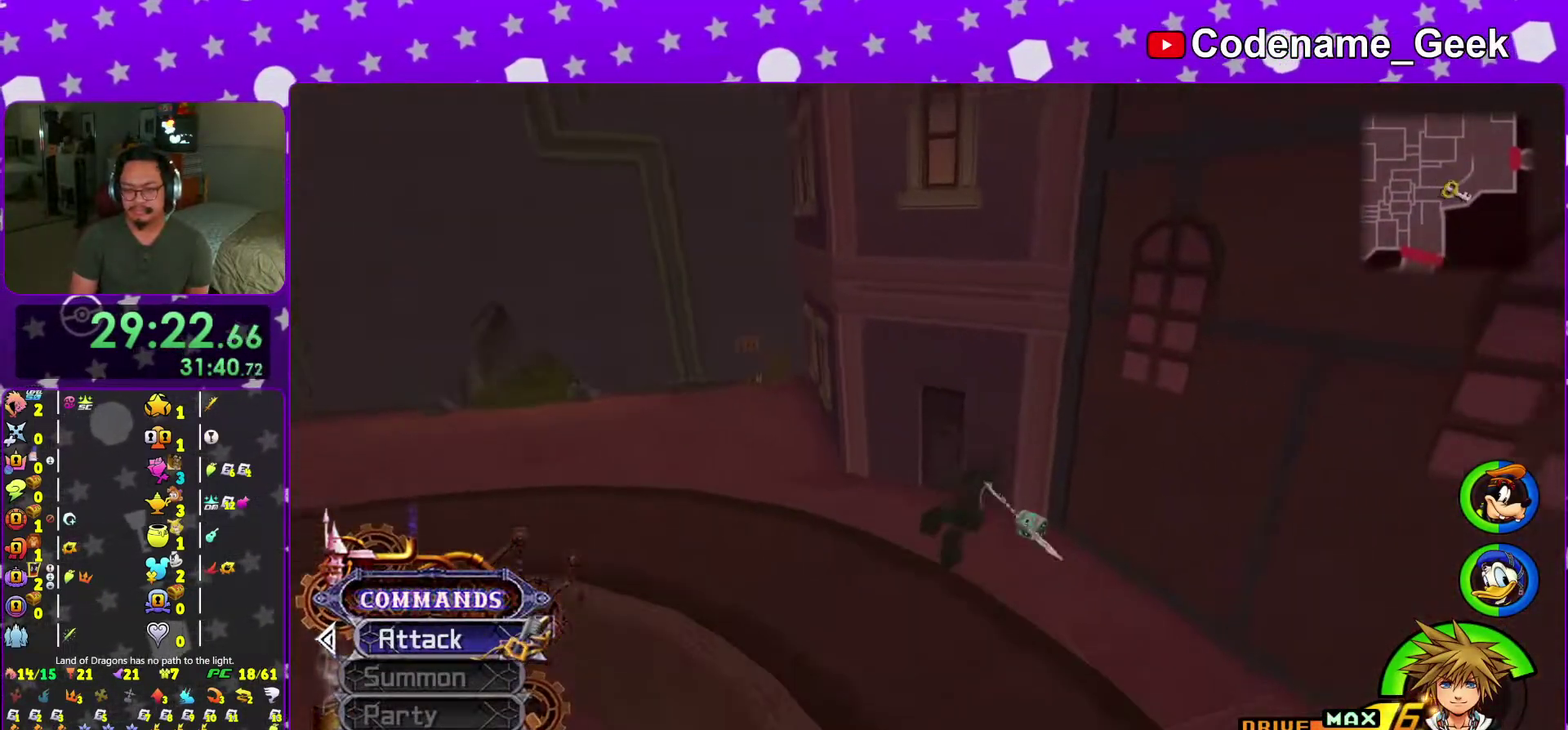
{"dt_ms": 301, "buttons": [], "left_stick": "up-left", "right_stick": "left", "events": [[100, "right_stick", "left"], [150, "right_stick", "center"], [217, "left_stick", "up-left"], [284, "right_stick", "left"]]}
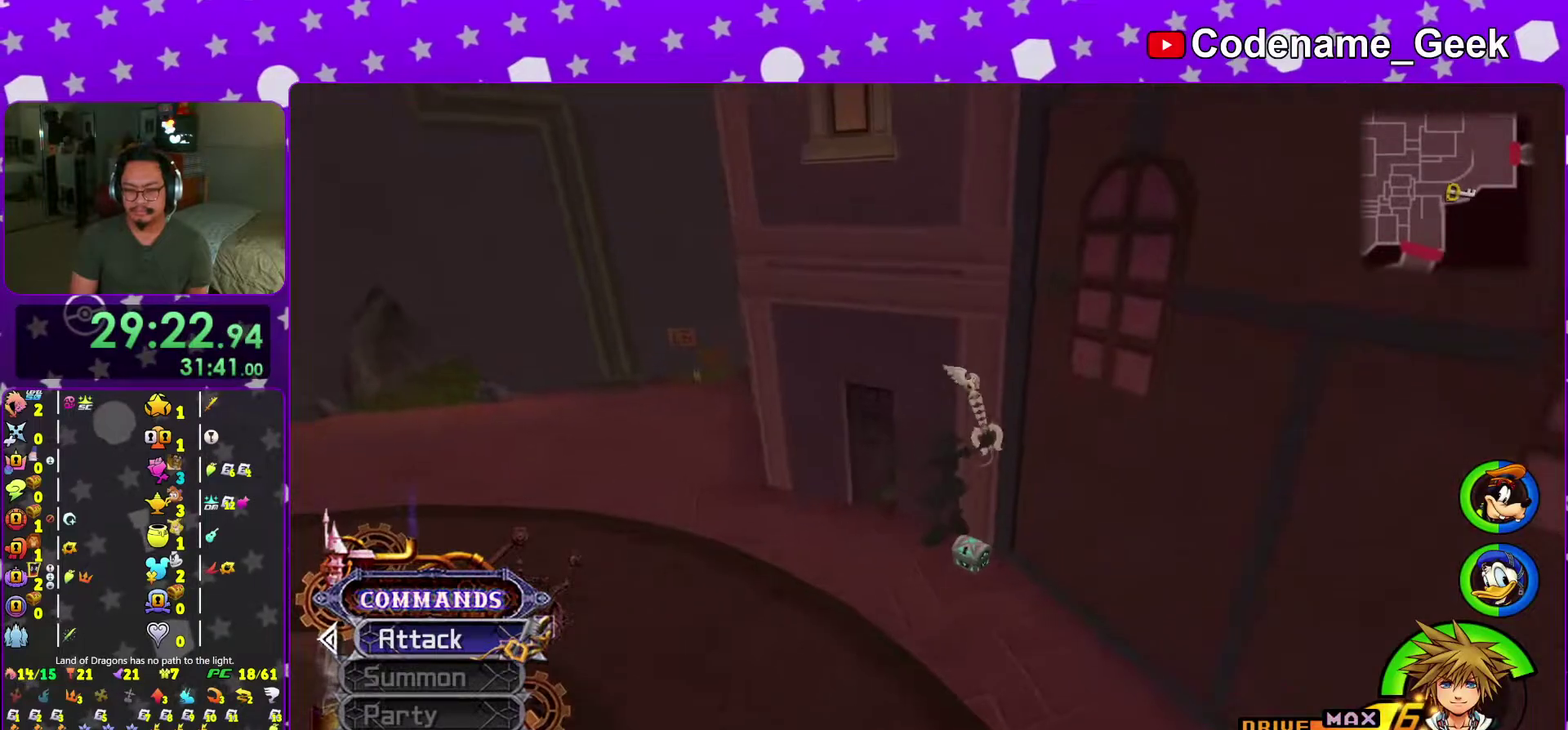
{"dt_ms": 700, "buttons": ["X"], "left_stick": "up", "right_stick": "center", "events": [[33, "right_stick", "center"], [150, "right_stick", "left"], [483, "X", "down"], [617, "X", "up"], [617, "right_stick", "center"], [650, "left_stick", "up"], [700, "X", "down"]]}
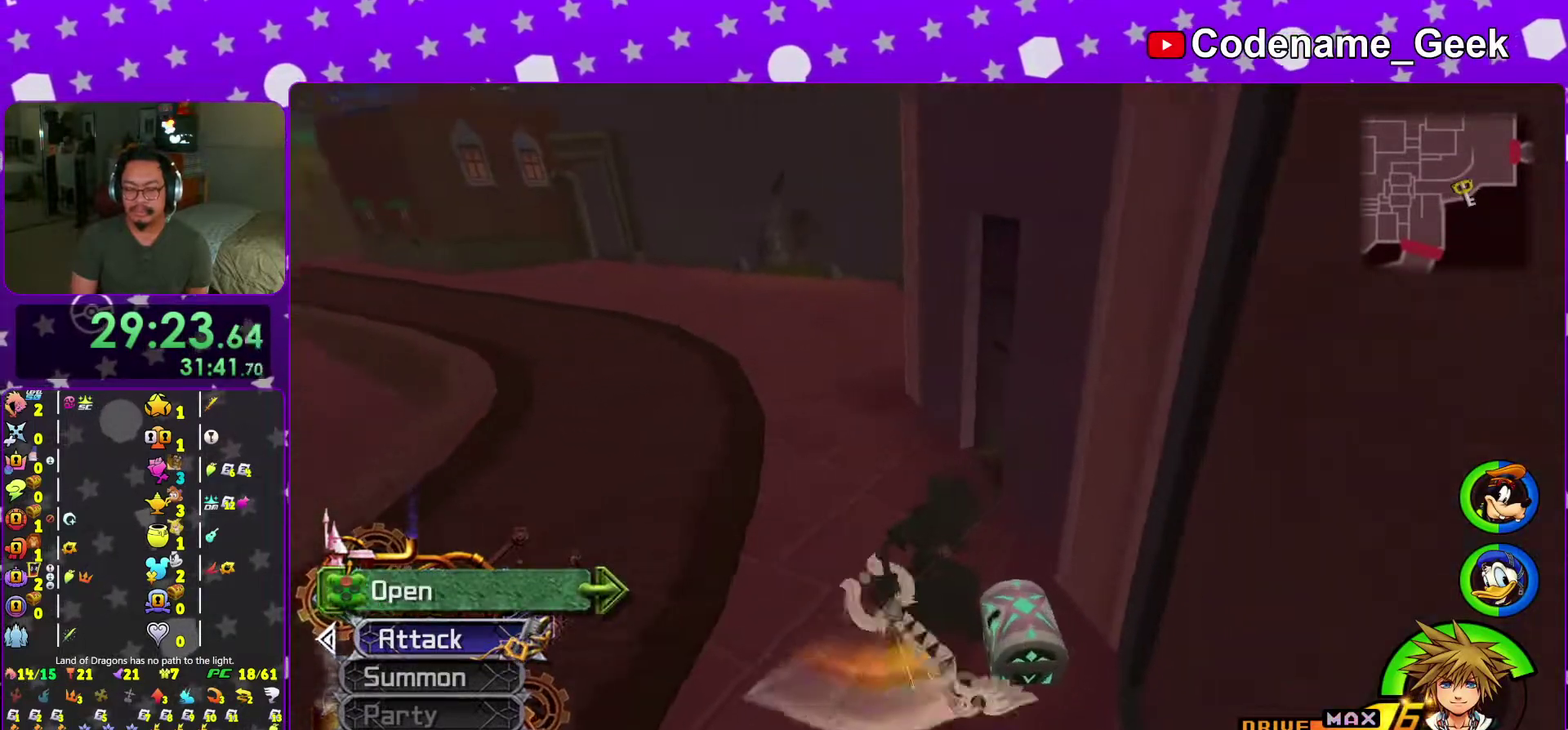
{"dt_ms": 284, "buttons": ["X"], "left_stick": "center", "right_stick": "center", "events": [[50, "left_stick", "center"], [117, "X", "up"], [184, "X", "down"]]}
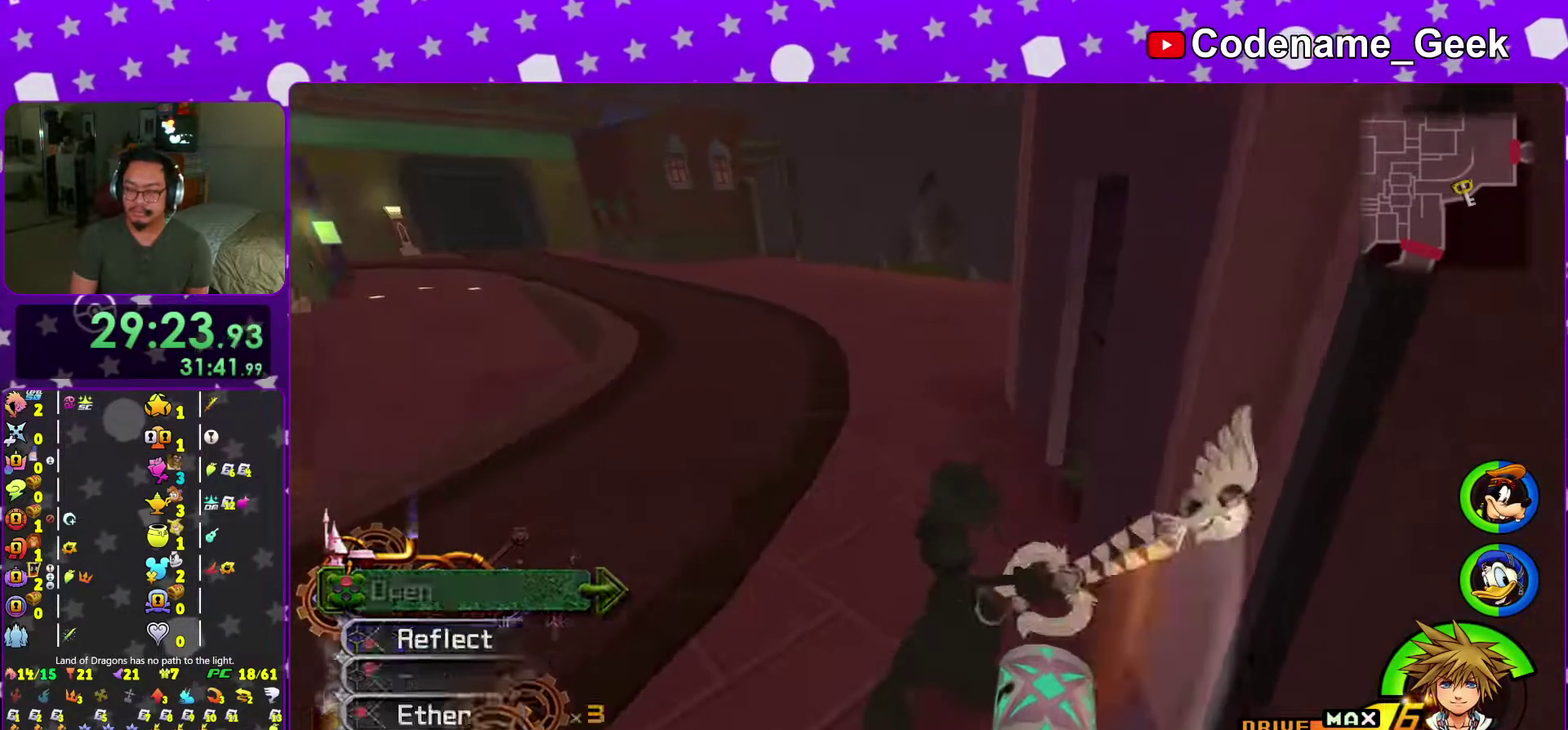
{"dt_ms": 701, "buttons": ["B"], "left_stick": "up-right", "right_stick": "center", "events": [[33, "X", "up"], [133, "X", "down"], [267, "right_stick", "up"], [317, "right_stick", "center"], [484, "X", "up"], [500, "right_stick", "up"], [567, "right_stick", "center"], [584, "left_stick", "up-right"], [684, "B", "down"]]}
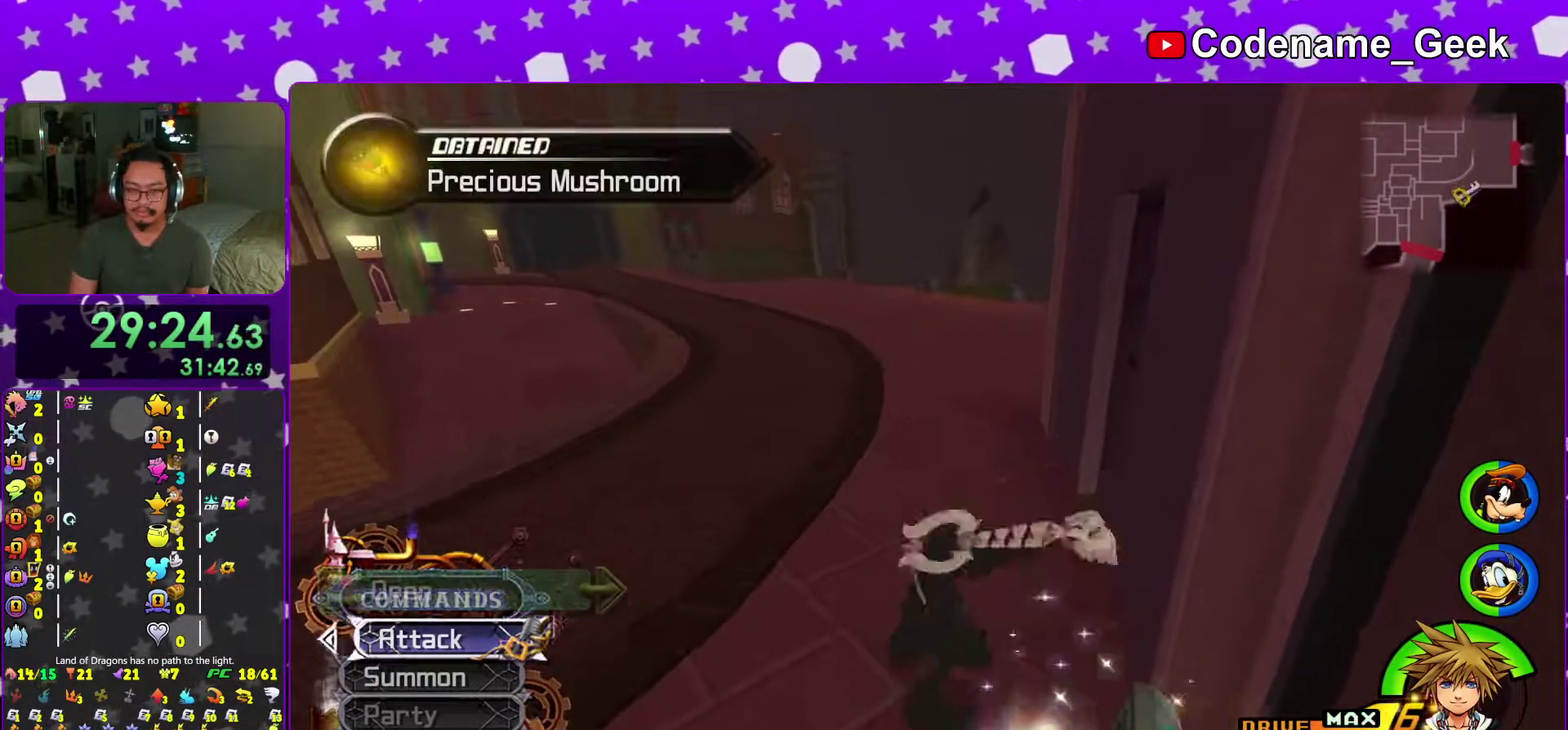
{"dt_ms": 300, "buttons": [], "left_stick": "up", "right_stick": "center", "events": [[33, "left_stick", "up"], [283, "B", "up"]]}
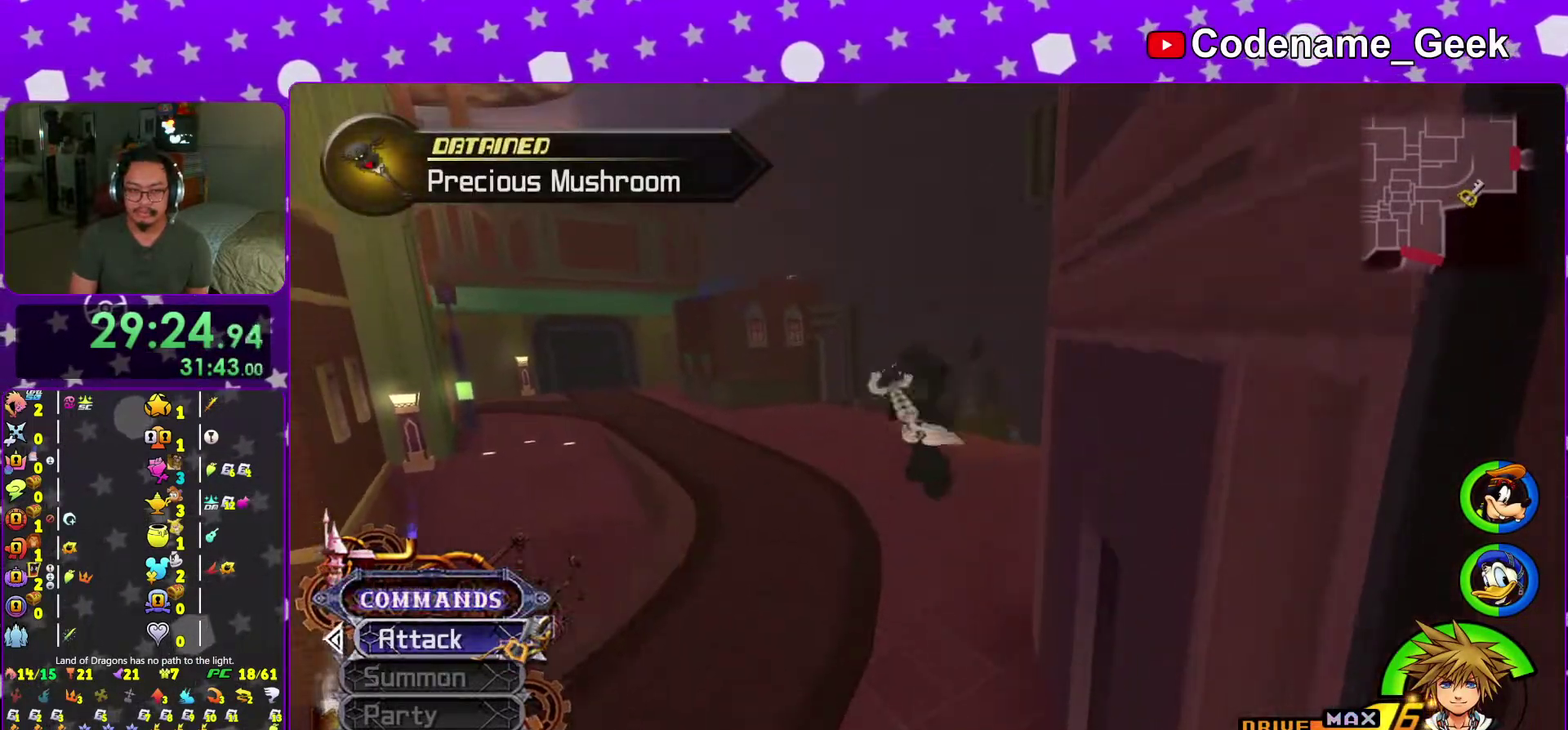
{"dt_ms": 701, "buttons": ["Y"], "left_stick": "up-left", "right_stick": "center", "events": [[17, "Y", "down"], [150, "right_stick", "up-right"], [233, "right_stick", "center"], [584, "left_stick", "up-left"]]}
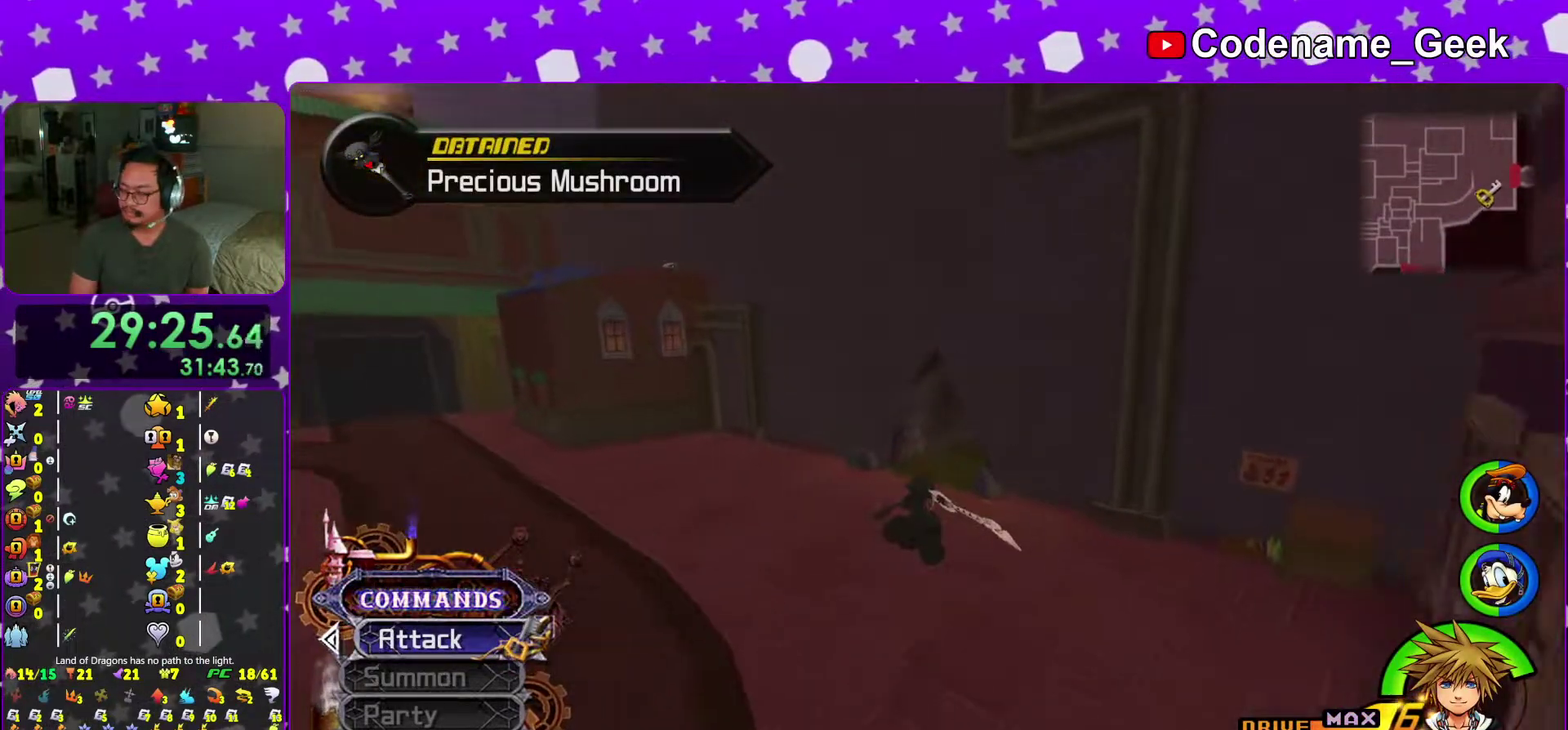
{"dt_ms": 300, "buttons": ["Y"], "left_stick": "up", "right_stick": "center", "events": [[33, "left_stick", "up"]]}
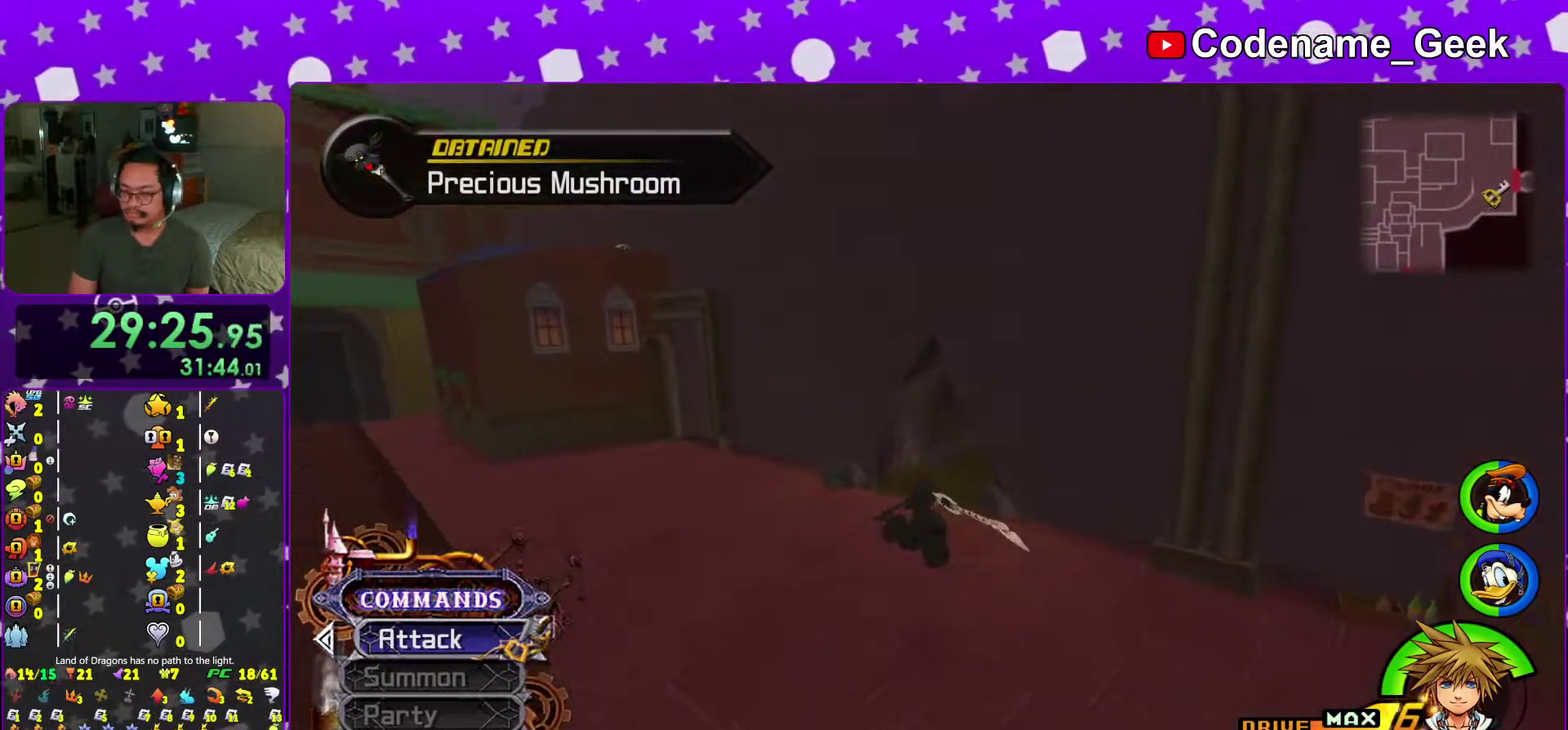
{"dt_ms": 701, "buttons": ["Y"], "left_stick": "up", "right_stick": "center", "events": [[250, "right_stick", "down-right"], [367, "right_stick", "center"], [467, "right_stick", "down-right"], [584, "right_stick", "center"]]}
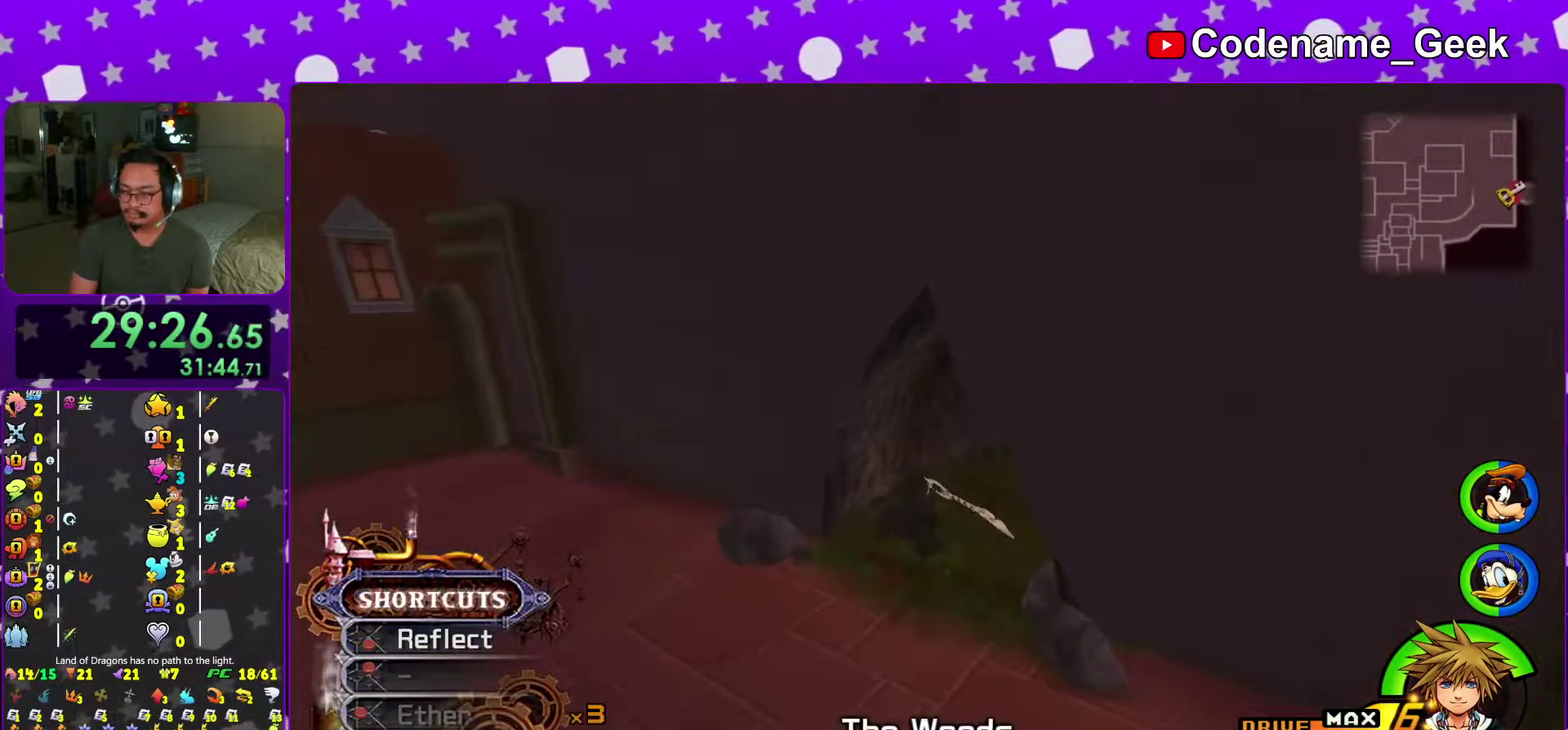
{"dt_ms": 300, "buttons": [], "left_stick": "up", "right_stick": "center", "events": [[50, "left_stick", "center"], [50, "right_stick", "down"], [100, "right_stick", "center"], [116, "Y", "up"], [300, "left_stick", "up"]]}
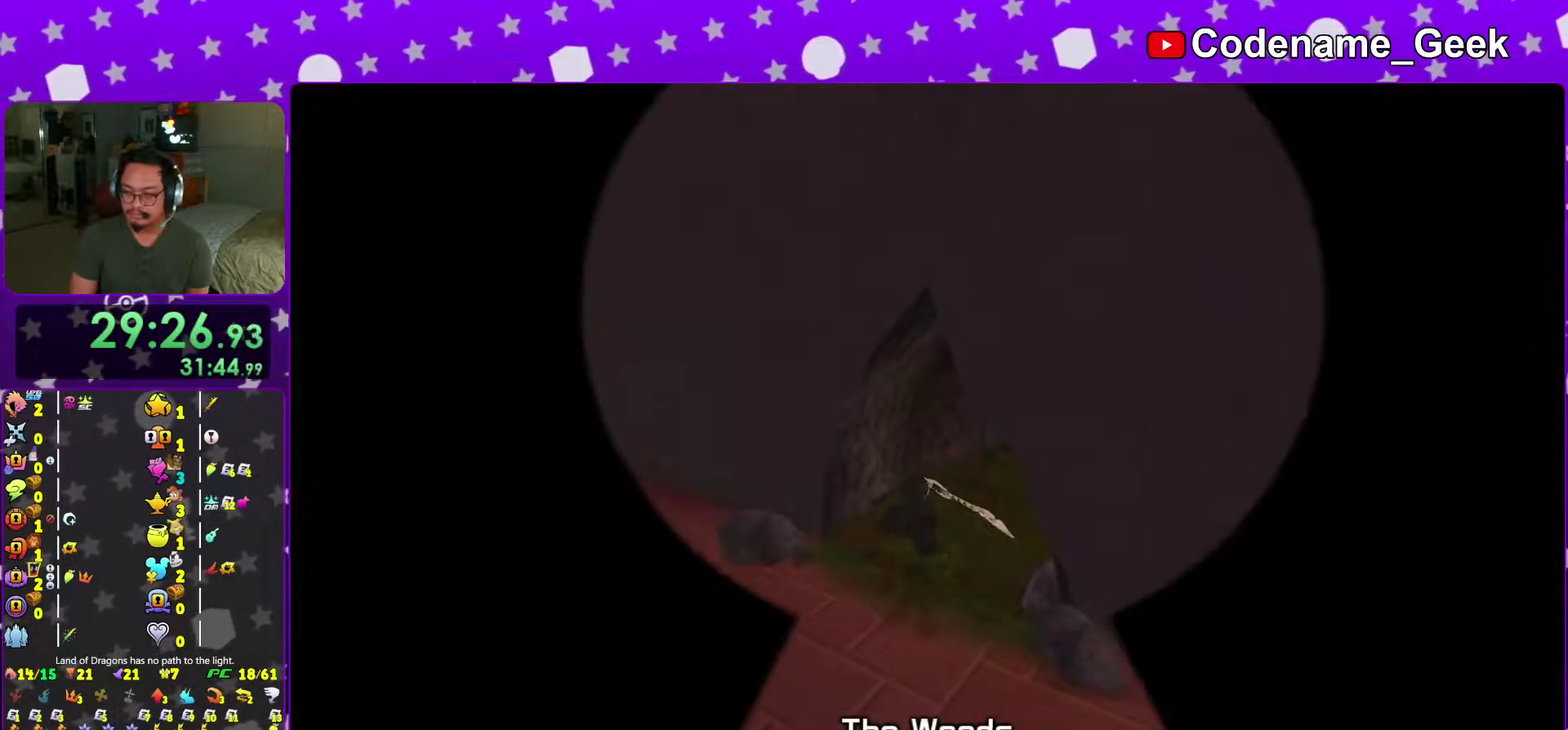
{"dt_ms": 601, "buttons": [], "left_stick": "up", "right_stick": "center", "events": []}
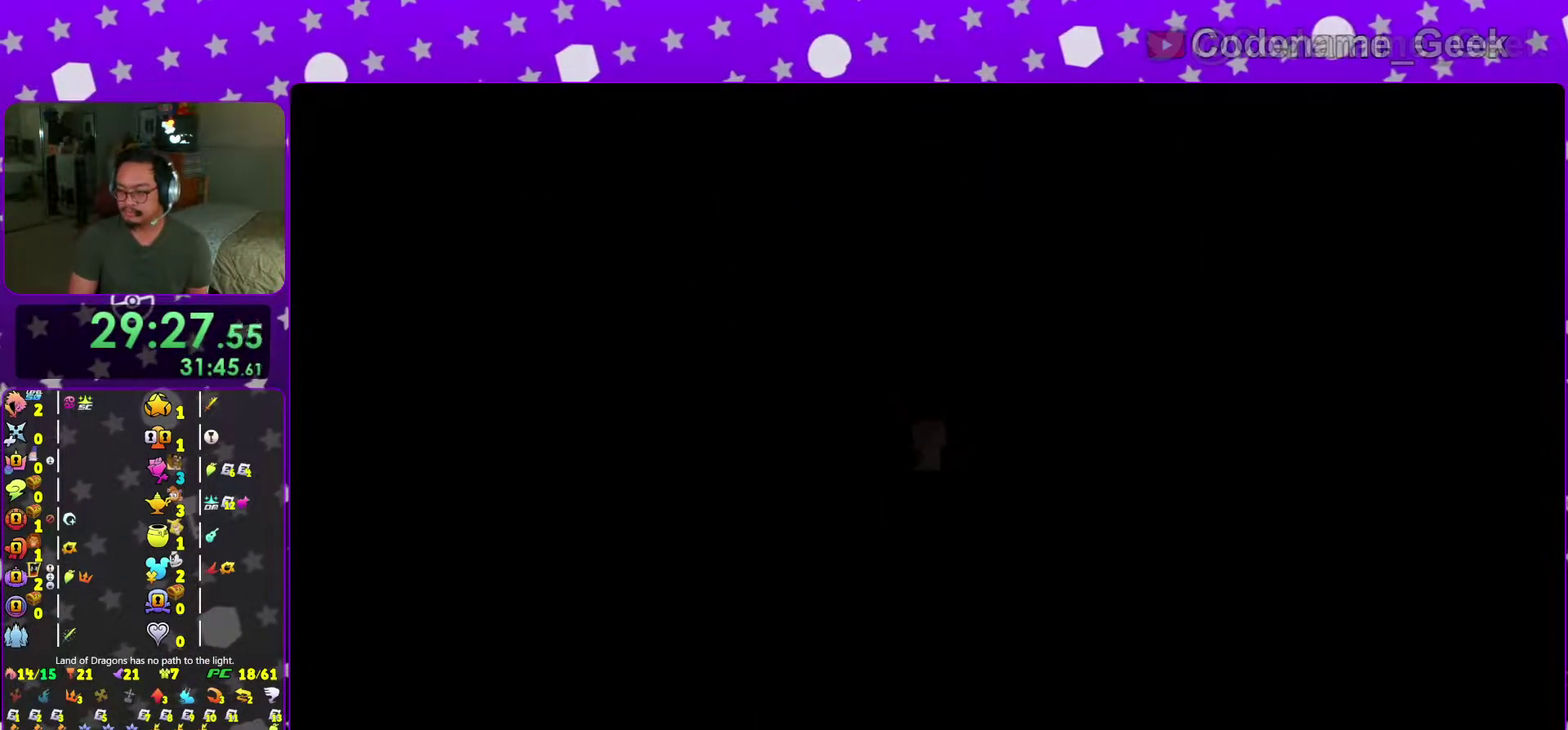
{"dt_ms": 400, "buttons": [], "left_stick": "up", "right_stick": "center", "events": []}
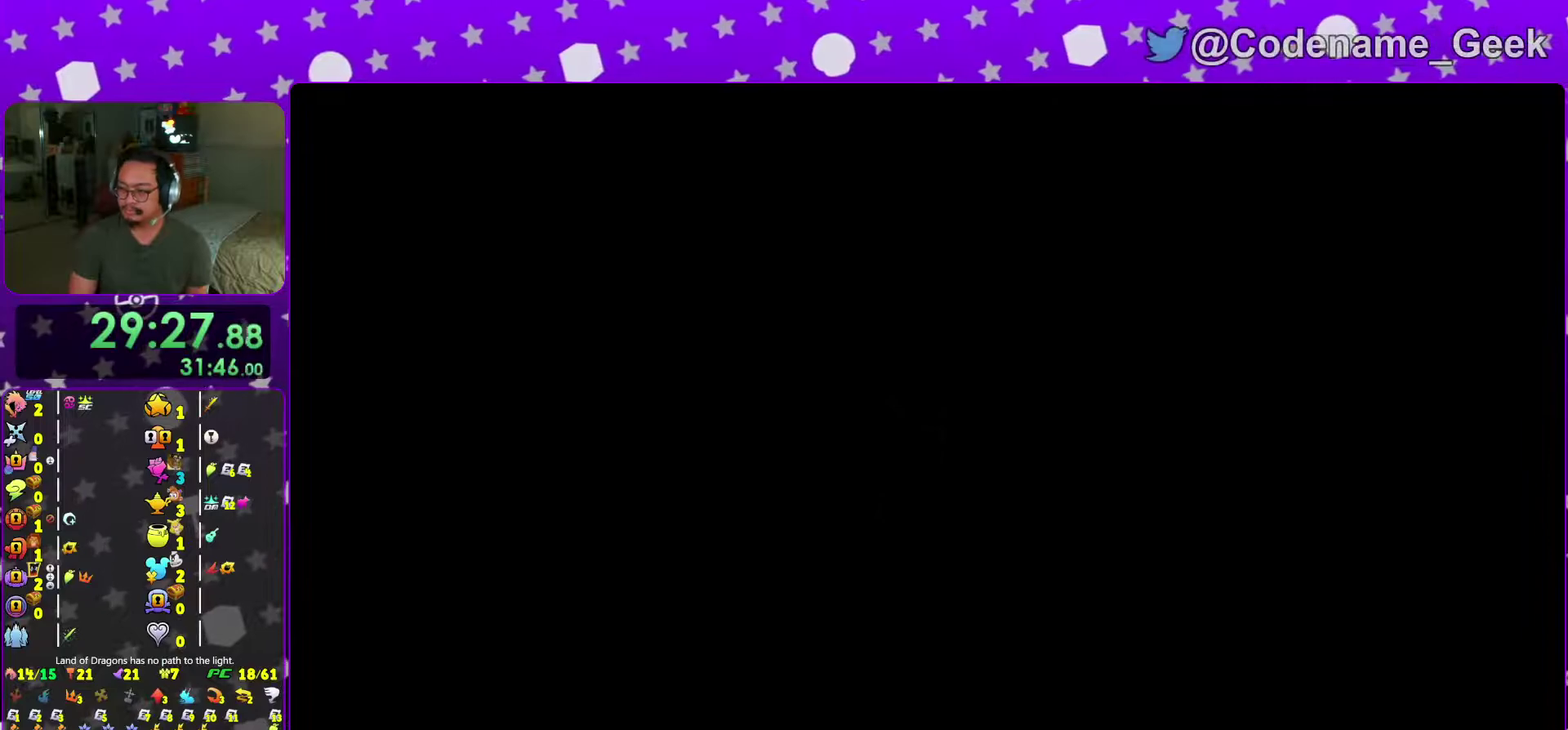
{"dt_ms": 601, "buttons": ["B"], "left_stick": "up", "right_stick": "center", "events": [[150, "B", "down"], [400, "B", "up"], [467, "B", "down"]]}
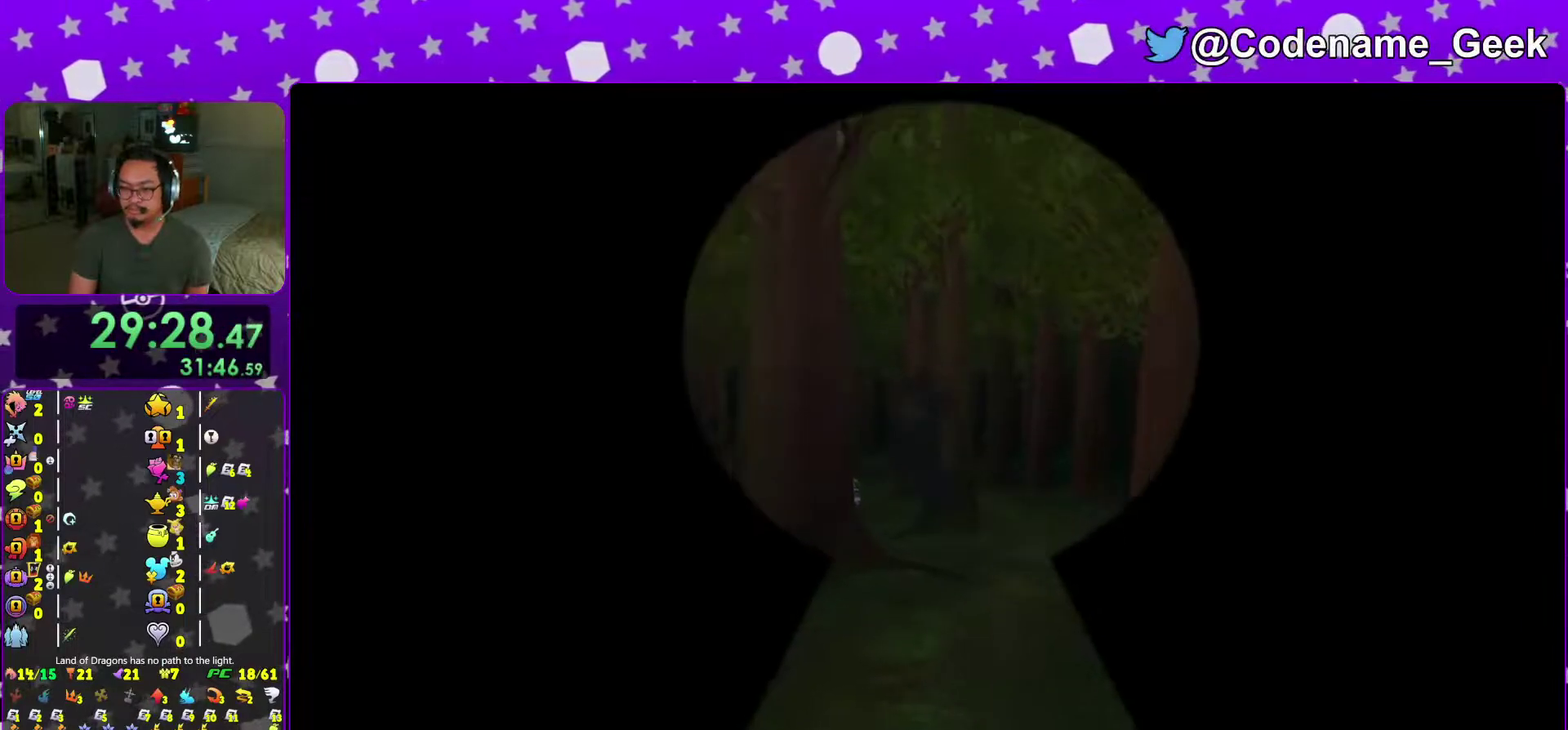
{"dt_ms": 400, "buttons": ["Y"], "left_stick": "up-right", "right_stick": "center", "events": [[33, "B", "up"], [66, "left_stick", "up-right"], [116, "Y", "down"], [283, "right_stick", "right"], [367, "right_stick", "center"]]}
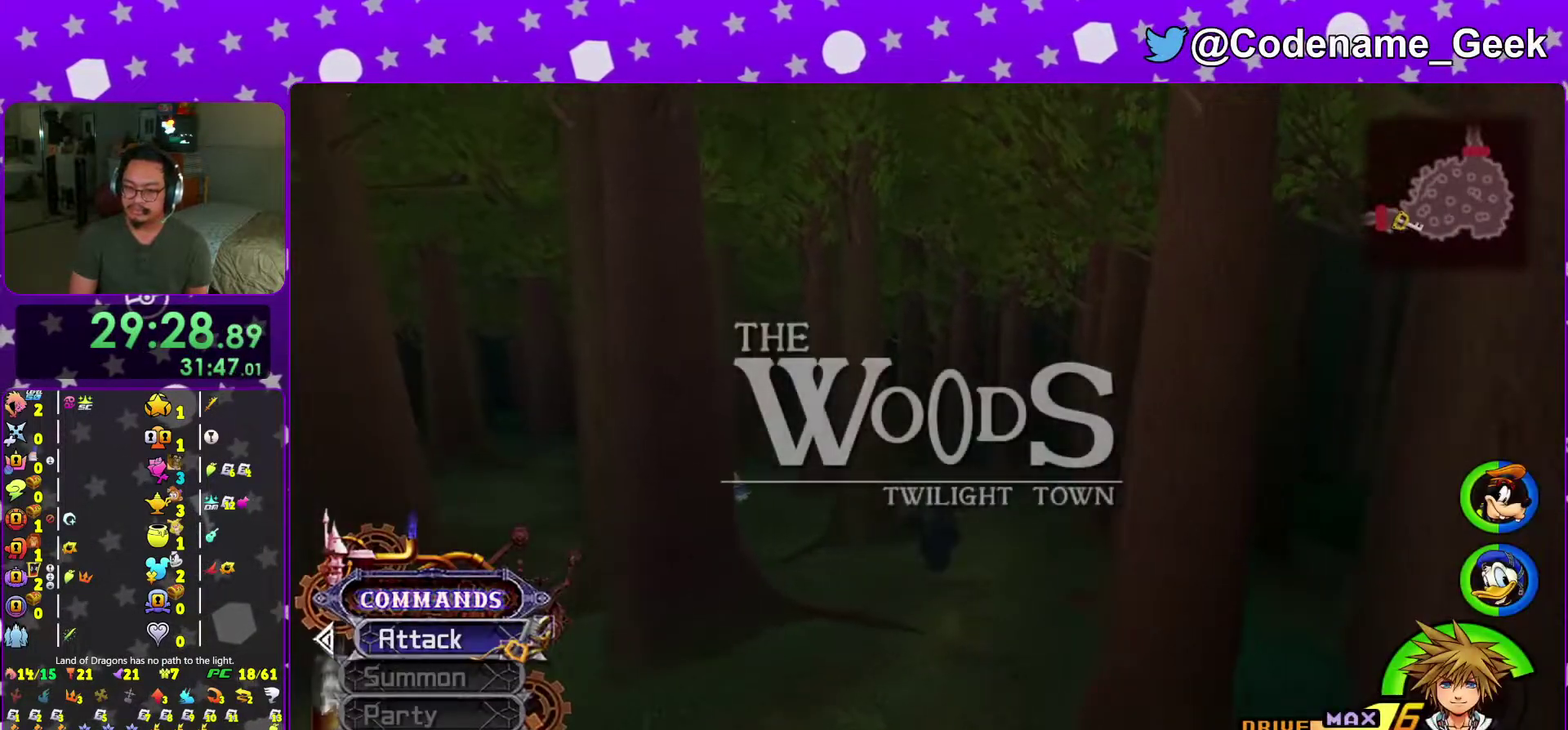
{"dt_ms": 601, "buttons": ["Y"], "left_stick": "up-right", "right_stick": "center", "events": [[83, "left_stick", "up"], [517, "left_stick", "up-right"], [517, "right_stick", "right"], [601, "right_stick", "center"]]}
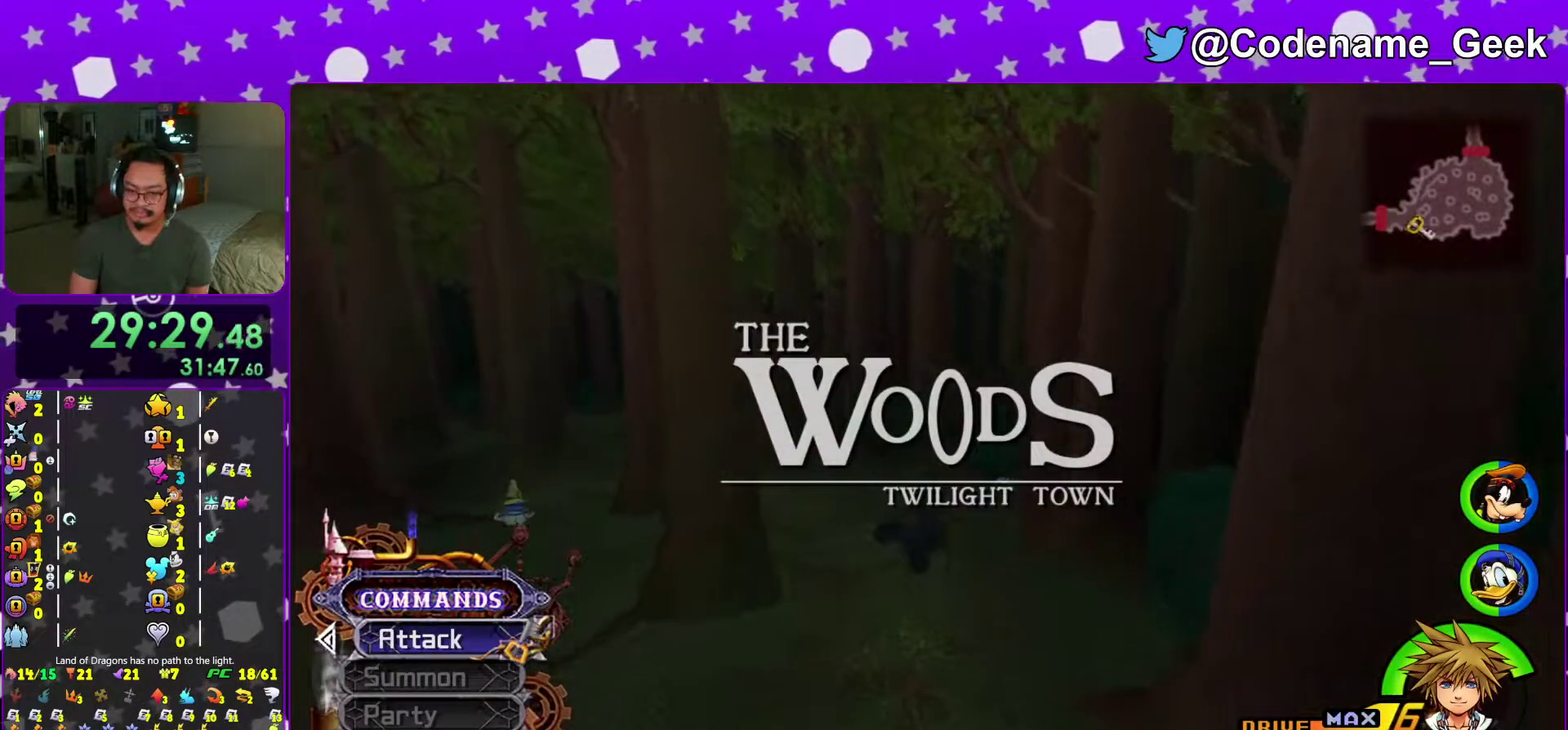
{"dt_ms": 400, "buttons": ["Y"], "left_stick": "up", "right_stick": "center", "events": [[33, "left_stick", "up"]]}
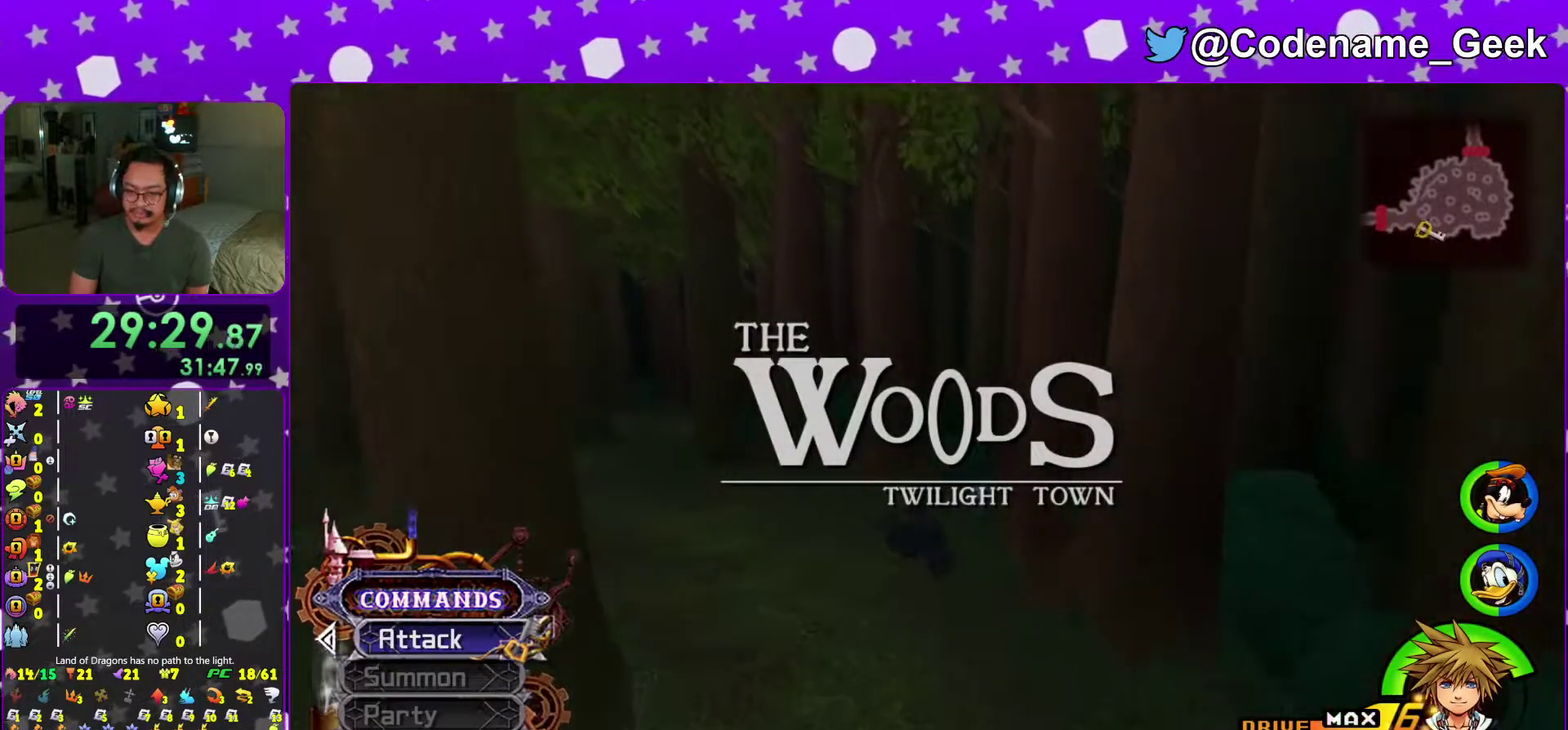
{"dt_ms": 601, "buttons": [], "left_stick": "up-right", "right_stick": "center", "events": [[350, "Y", "up"], [484, "left_stick", "up-right"], [484, "right_stick", "left"], [534, "right_stick", "center"]]}
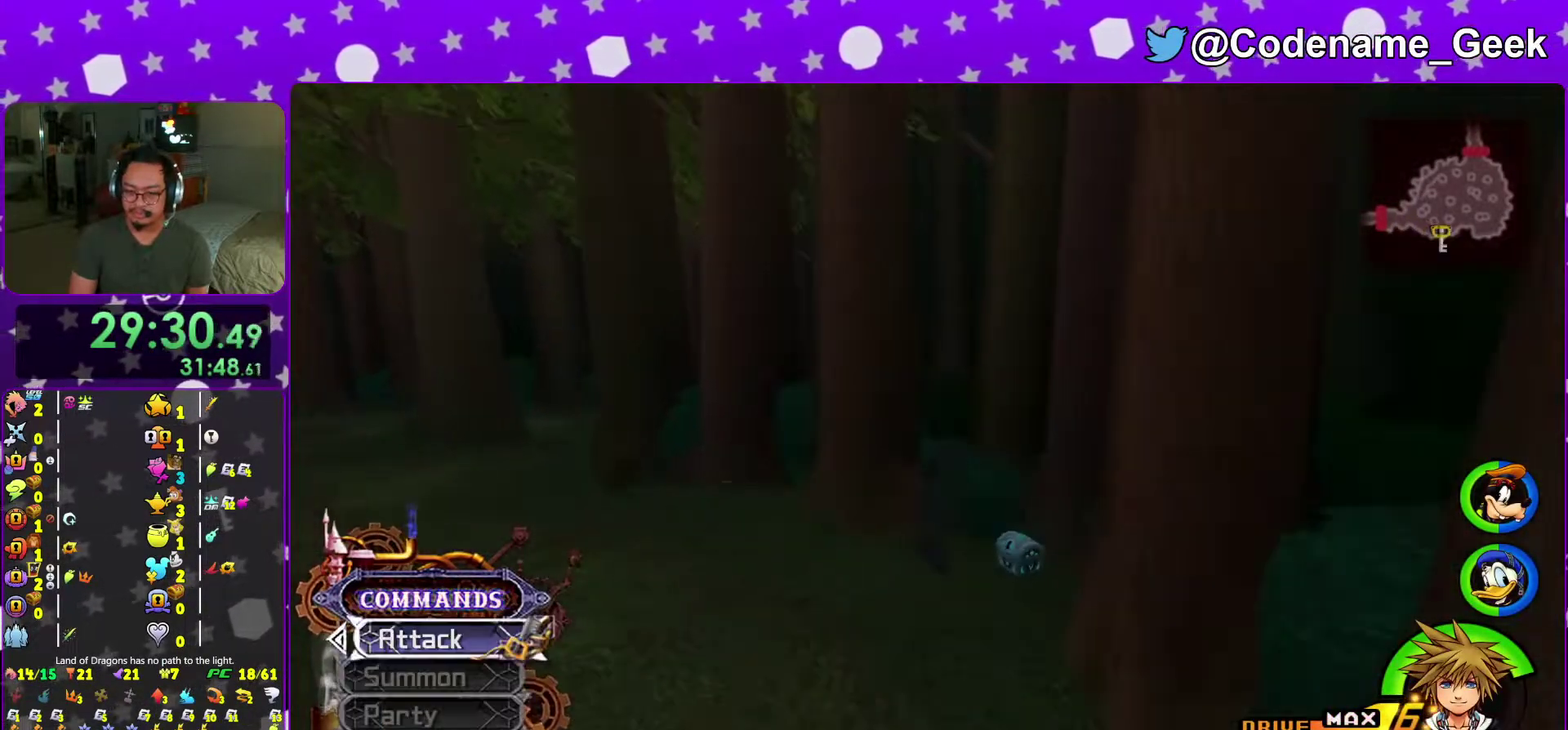
{"dt_ms": 400, "buttons": ["X"], "left_stick": "up", "right_stick": "left", "events": [[50, "right_stick", "left"], [333, "X", "down"], [367, "left_stick", "up"]]}
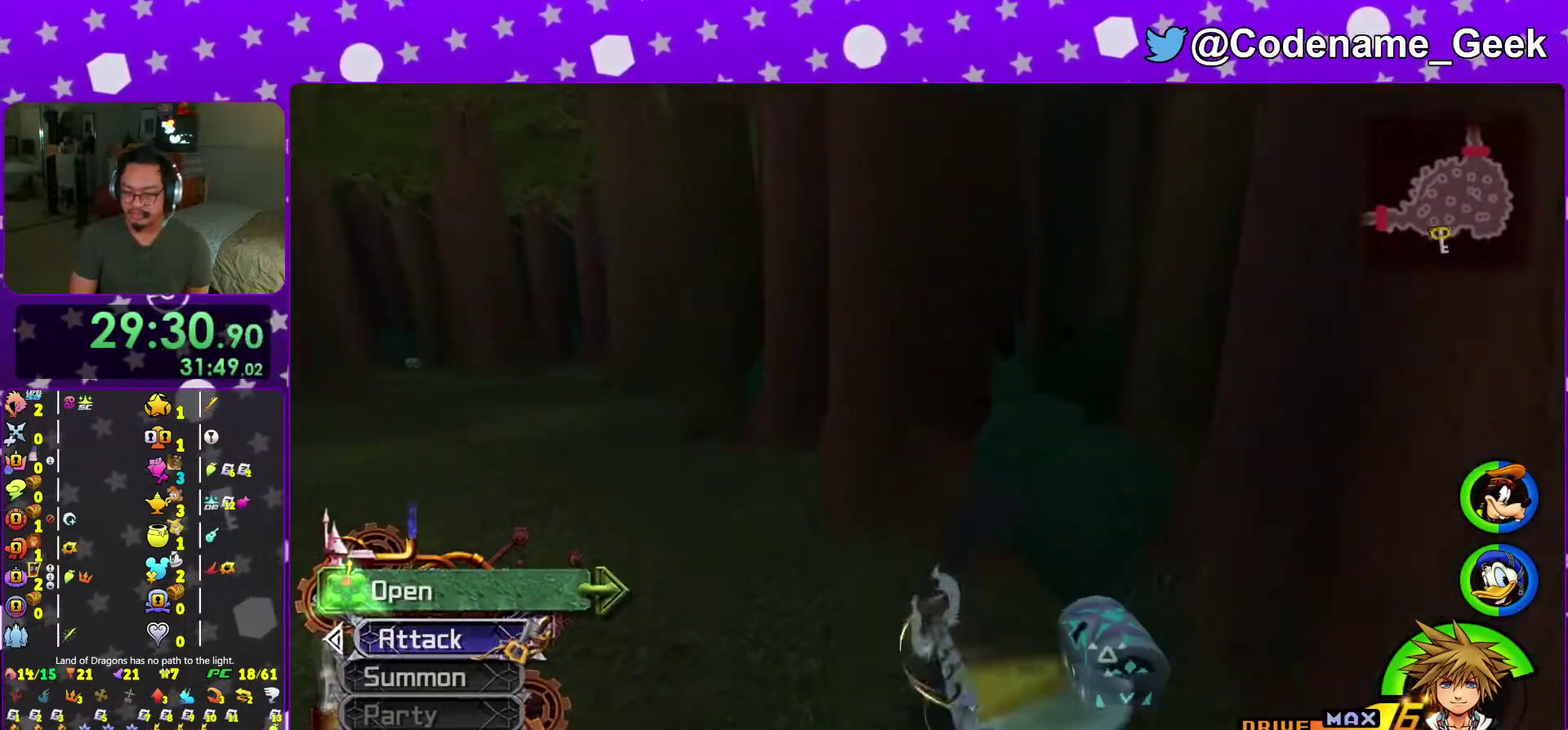
{"dt_ms": 601, "buttons": ["X"], "left_stick": "center", "right_stick": "center", "events": [[50, "X", "up"], [100, "right_stick", "center"], [150, "X", "down"], [233, "X", "up"], [267, "right_stick", "right"], [317, "left_stick", "center"], [334, "X", "down"], [334, "right_stick", "center"], [434, "X", "up"], [550, "X", "down"]]}
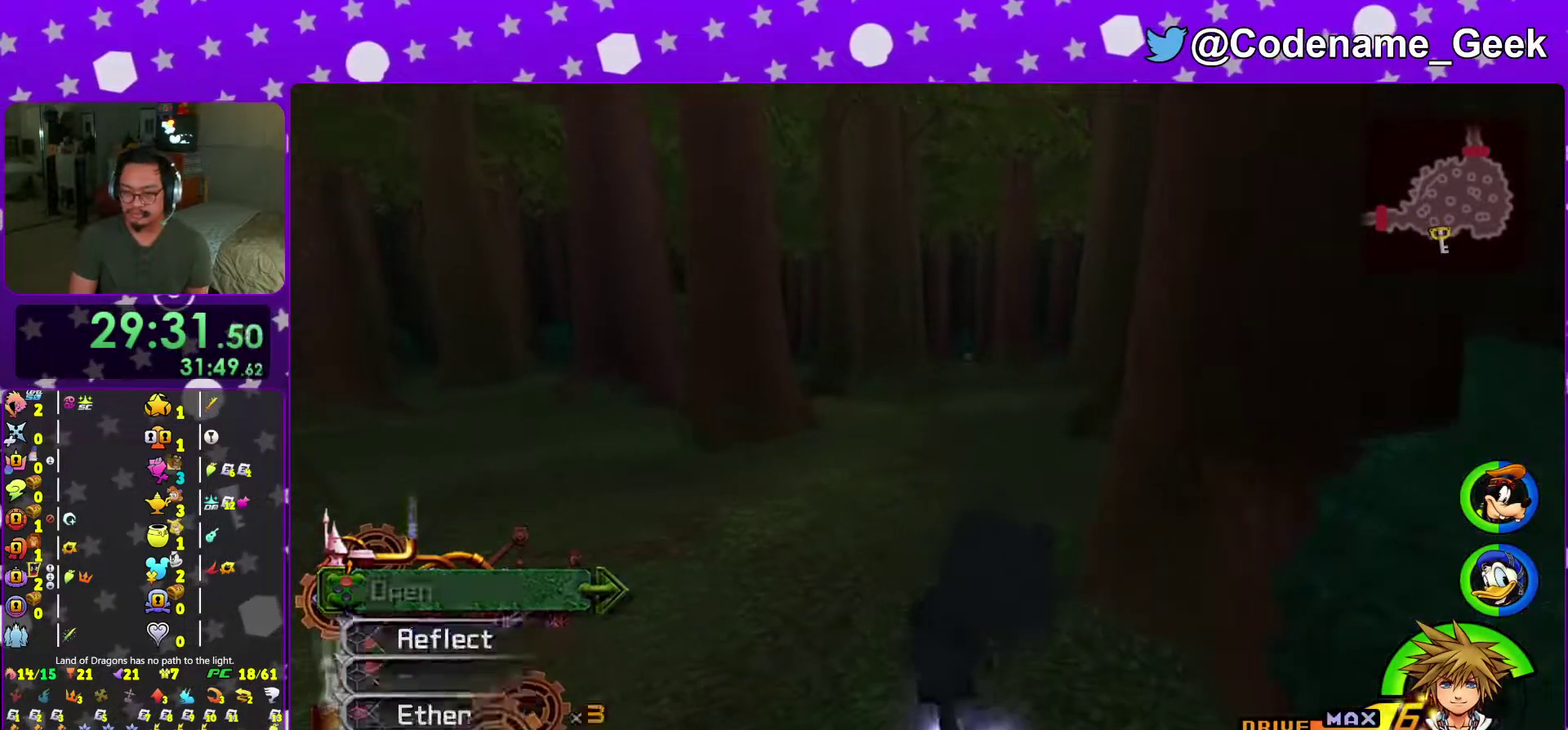
{"dt_ms": 400, "buttons": [], "left_stick": "up", "right_stick": "center", "events": [[16, "right_stick", "right"], [100, "right_stick", "center"], [116, "X", "up"], [166, "X", "down"], [300, "X", "up"], [300, "left_stick", "up"]]}